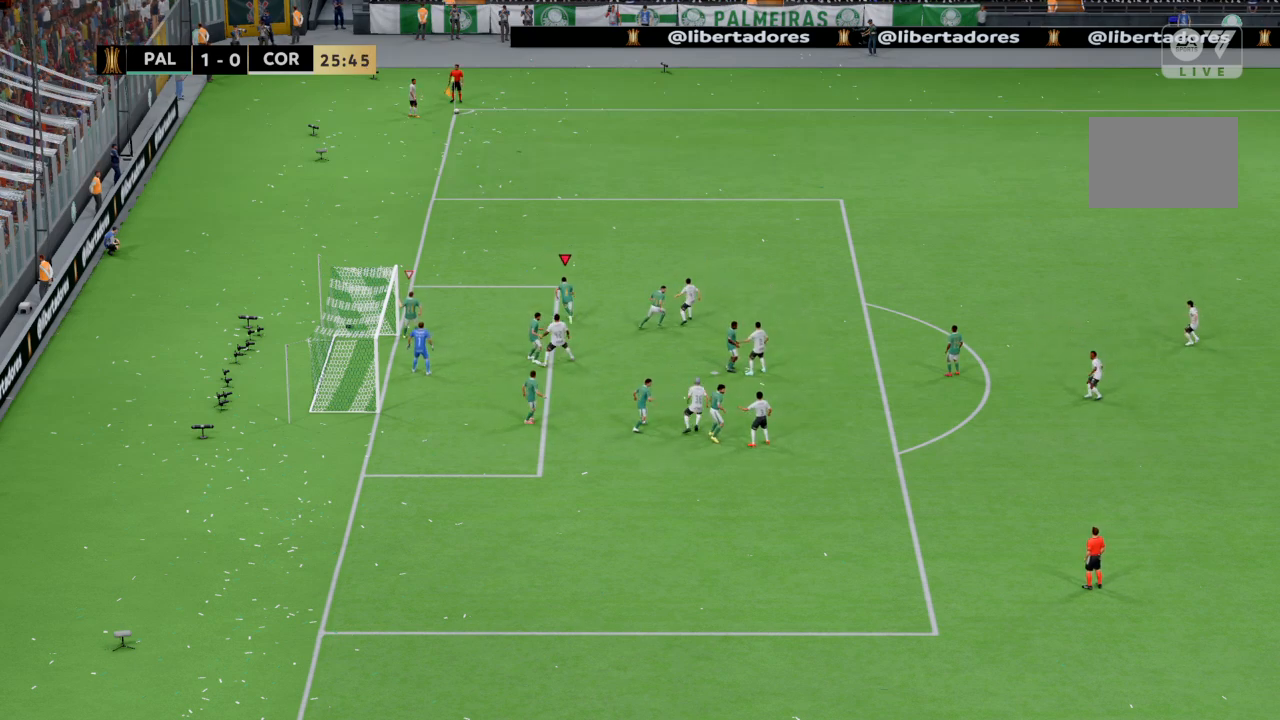
Gameplay with a controller (PlayStation layout); each line is a JSON object with the inputs held at the frame after it. "events" lists button and stick changes between this image and that frame as [ms after this image, input, new state], when the widget could be followed in between. Not read: CROSS L1 L3 R3.
{"buttons": ["R2"], "left_stick": "up", "right_stick": "center", "events": []}
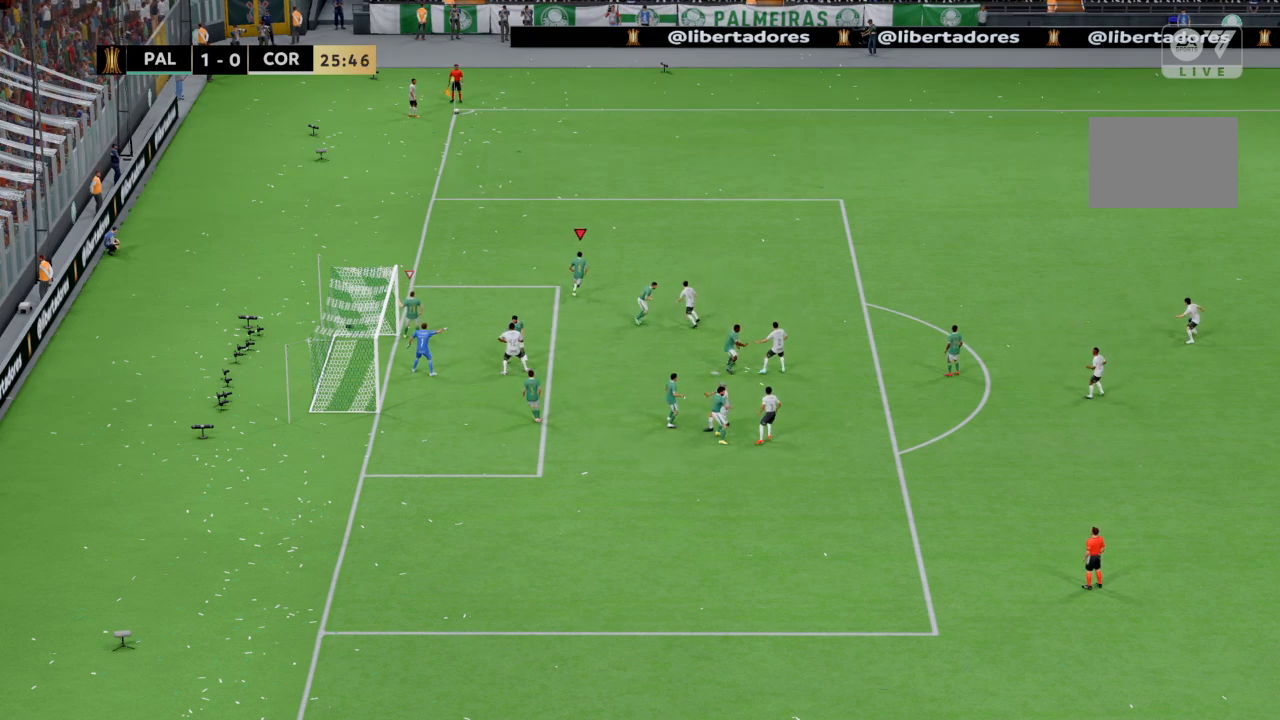
{"buttons": [], "left_stick": "center", "right_stick": "center", "events": [[100, "left_stick", "up-left"], [167, "R2", "up"], [300, "left_stick", "center"]]}
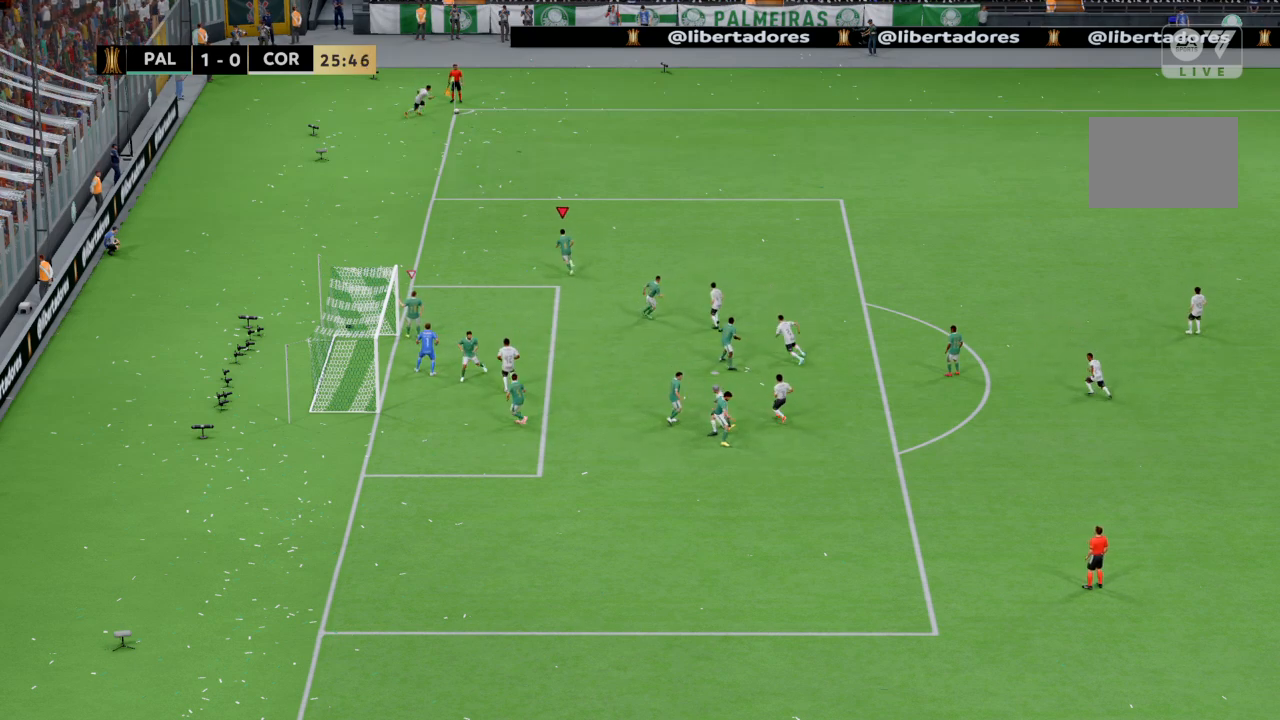
{"buttons": [], "left_stick": "right", "right_stick": "center", "events": [[200, "left_stick", "right"]]}
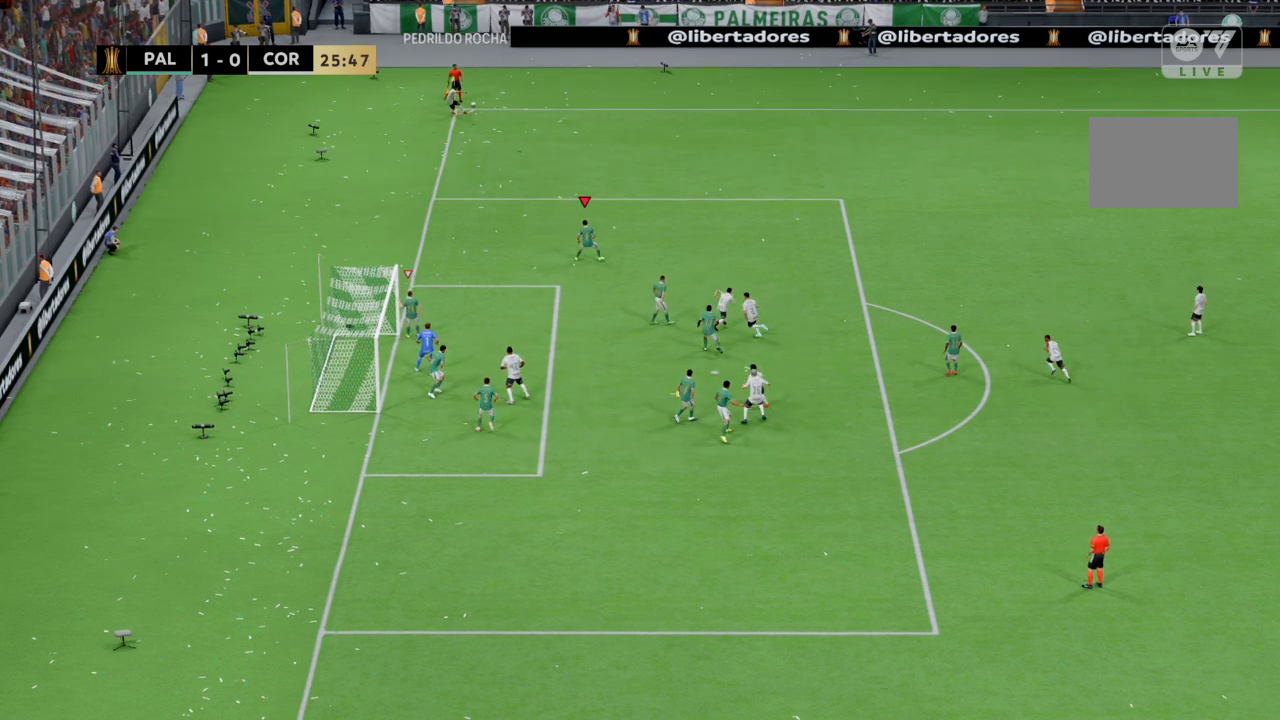
{"buttons": [], "left_stick": "up-right", "right_stick": "center", "events": [[501, "left_stick", "up-right"]]}
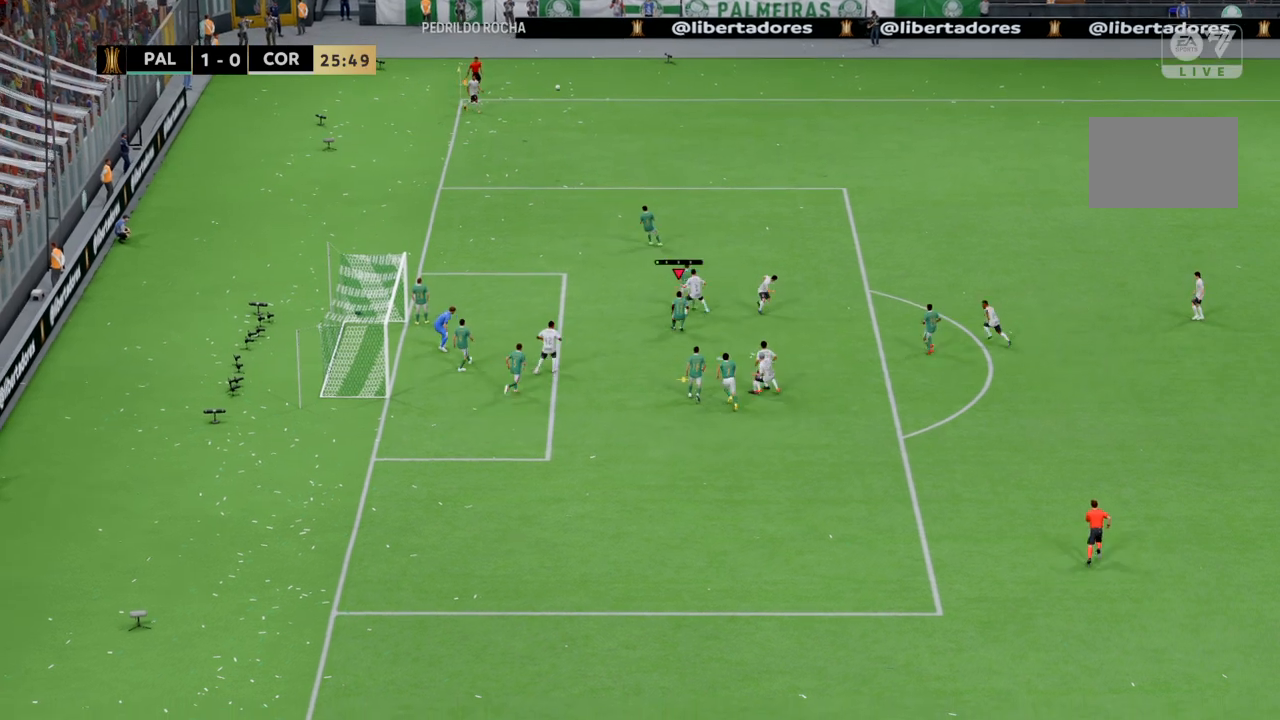
{"buttons": [], "left_stick": "up-right", "right_stick": "center", "events": []}
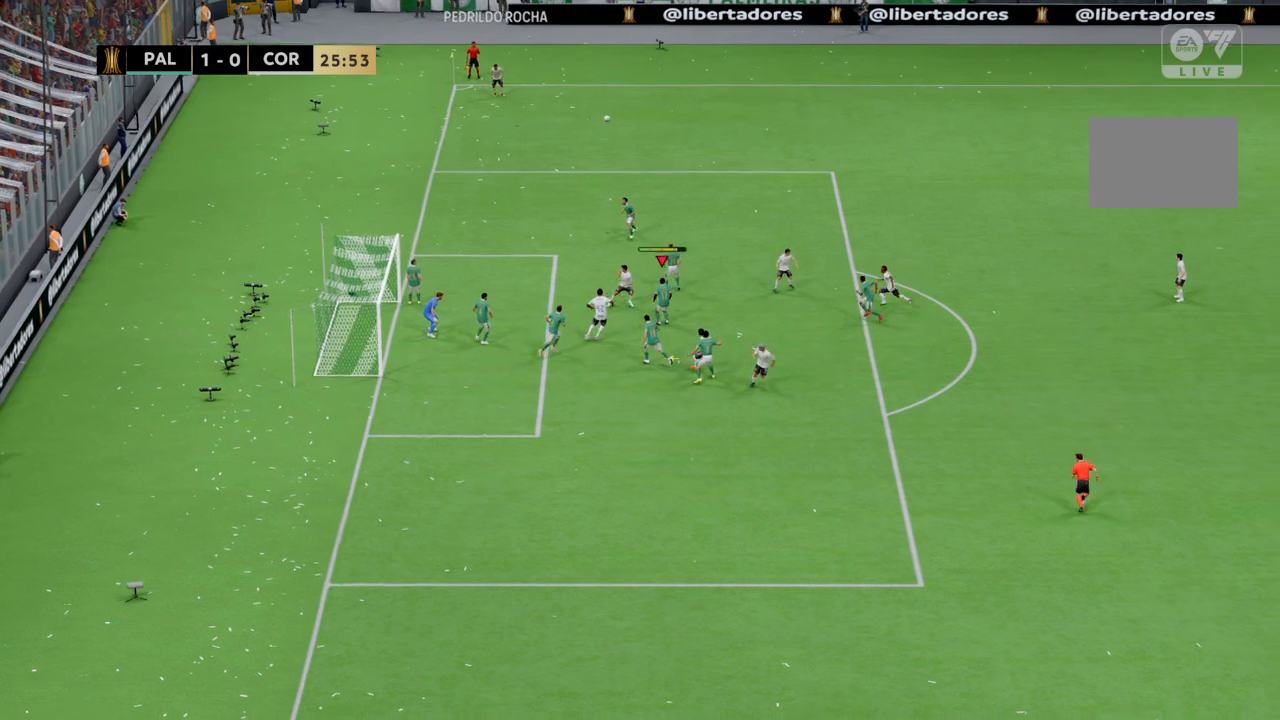
{"buttons": [], "left_stick": "up-right", "right_stick": "center", "events": []}
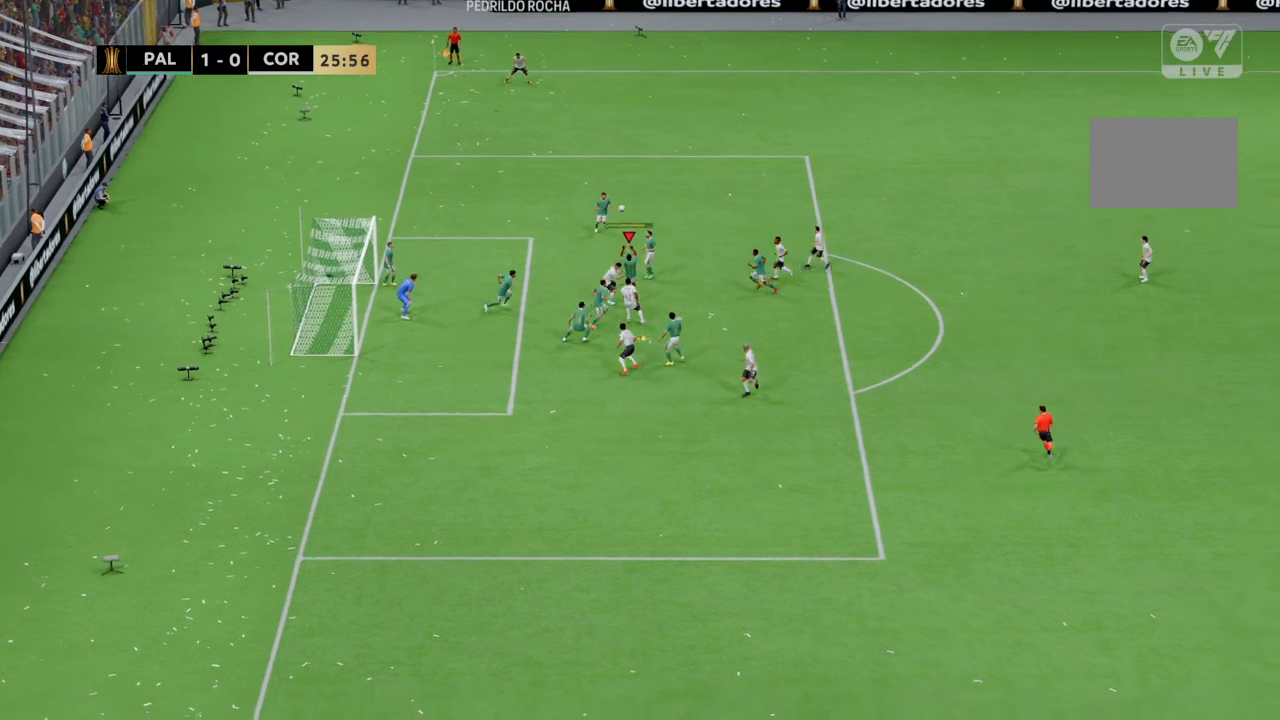
{"buttons": ["R2"], "left_stick": "up-right", "right_stick": "center", "events": [[267, "R2", "down"]]}
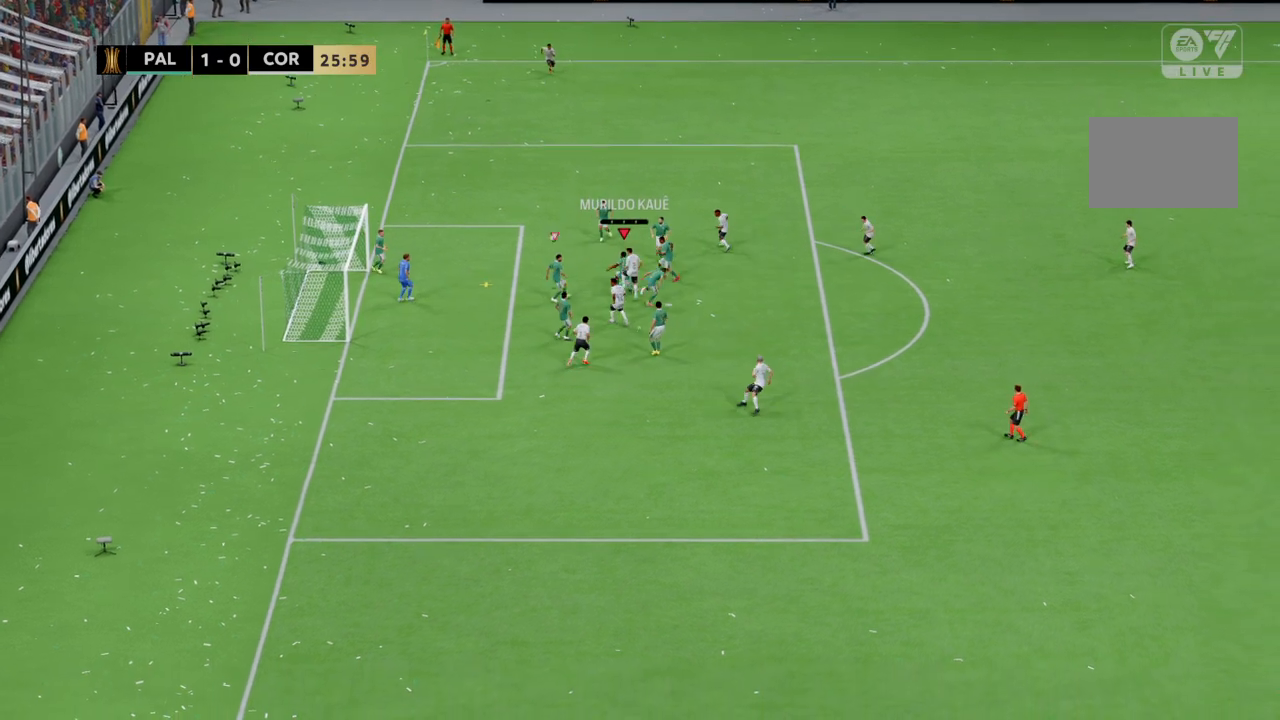
{"buttons": [], "left_stick": "up-right", "right_stick": "center", "events": [[334, "TRIANGLE", "down"], [501, "R2", "up"], [501, "TRIANGLE", "up"]]}
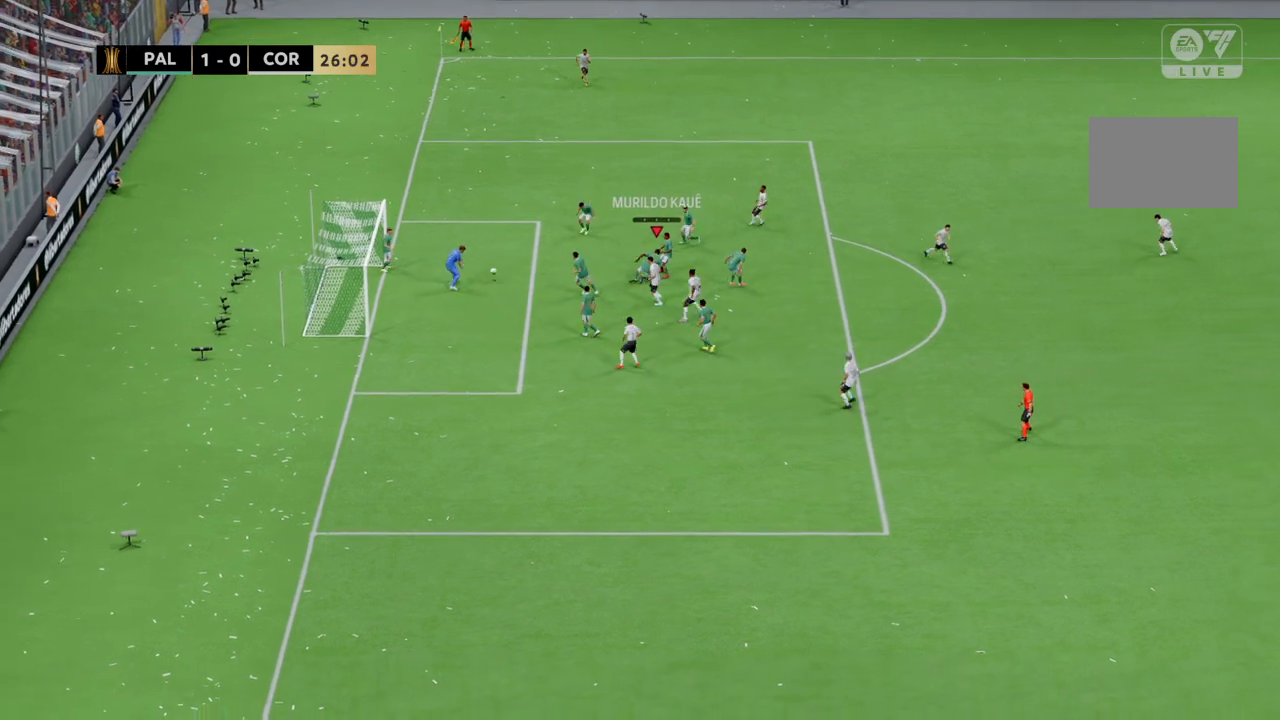
{"buttons": [], "left_stick": "up-right", "right_stick": "center", "events": []}
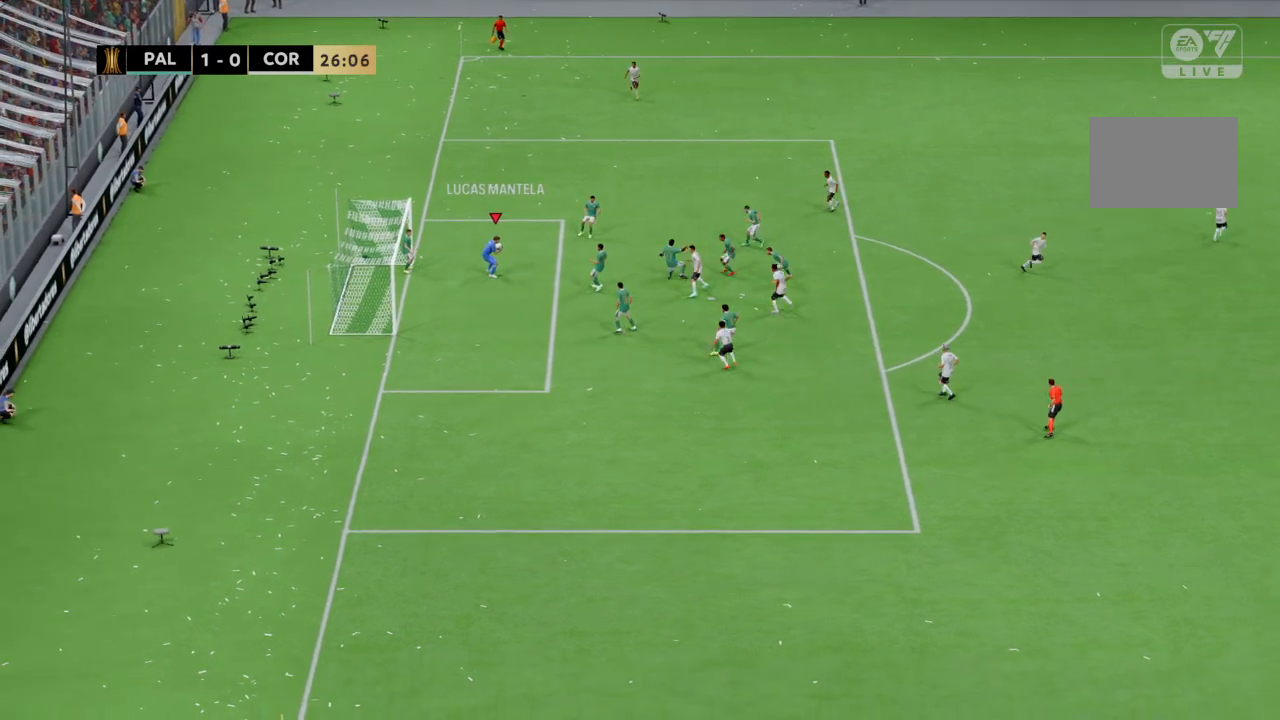
{"buttons": [], "left_stick": "up-right", "right_stick": "center", "events": []}
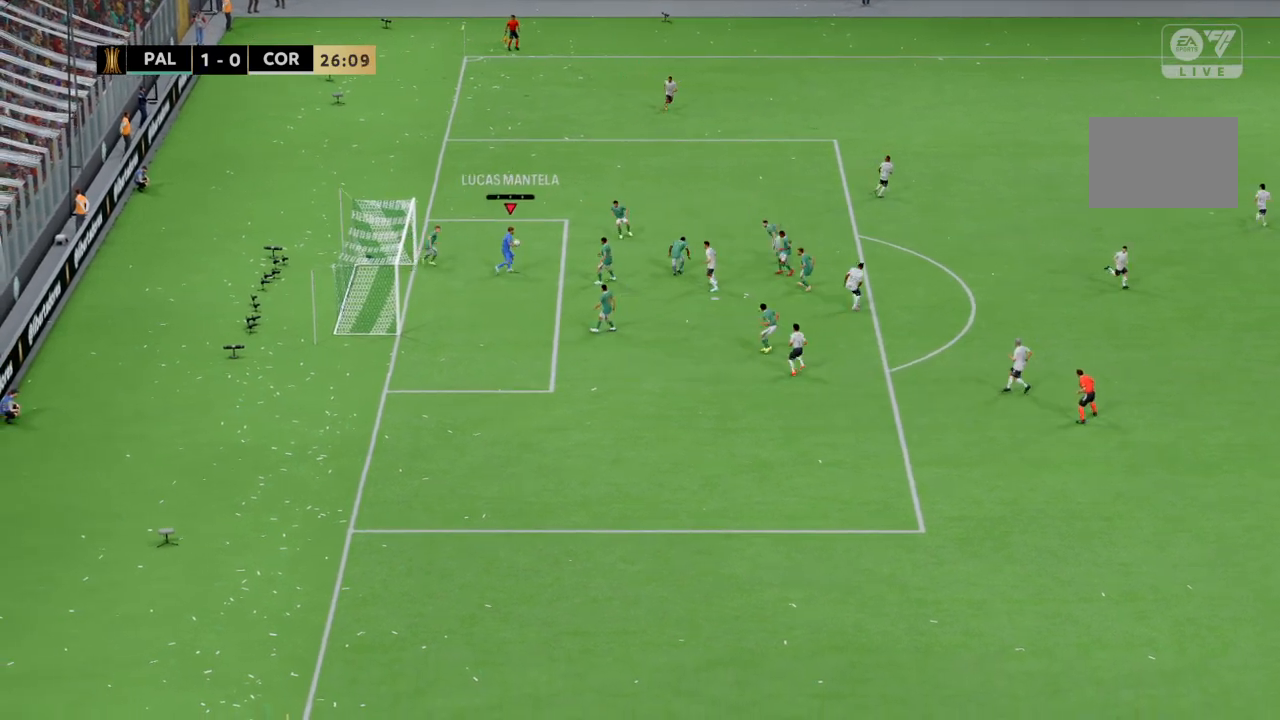
{"buttons": ["R2"], "left_stick": "up-right", "right_stick": "center", "events": [[233, "R2", "down"]]}
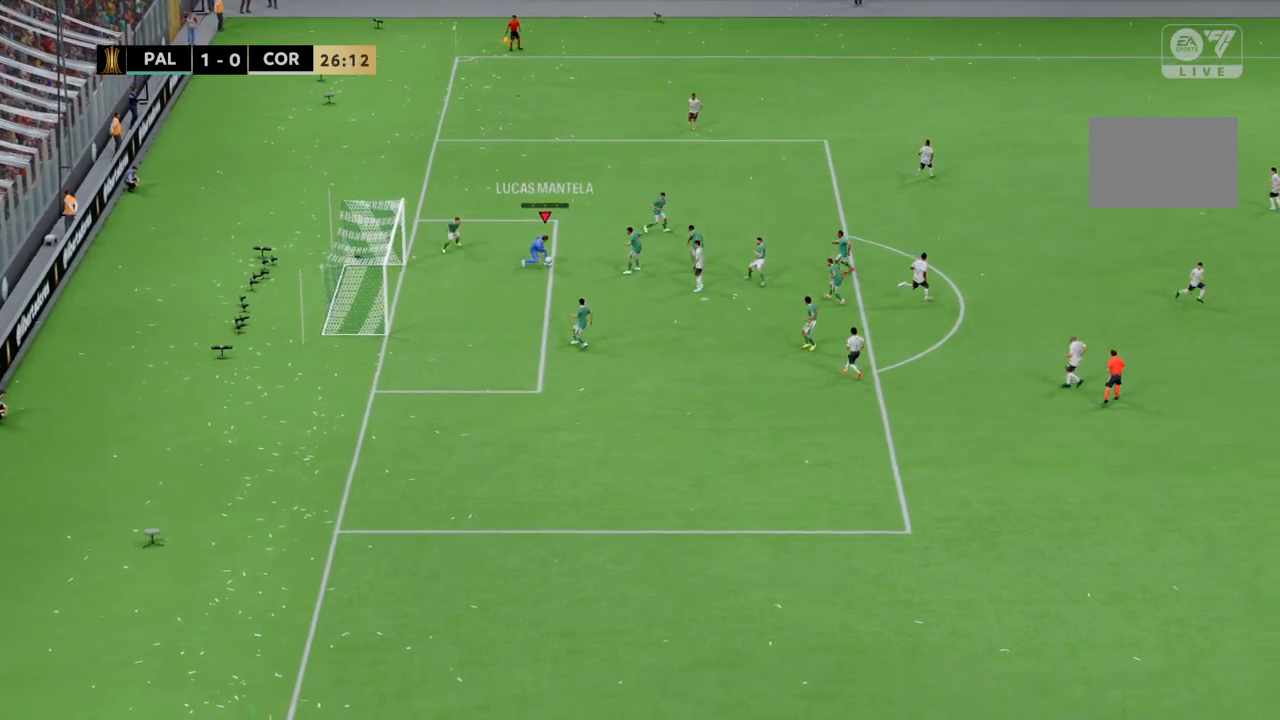
{"buttons": ["R2"], "left_stick": "up-right", "right_stick": "center", "events": []}
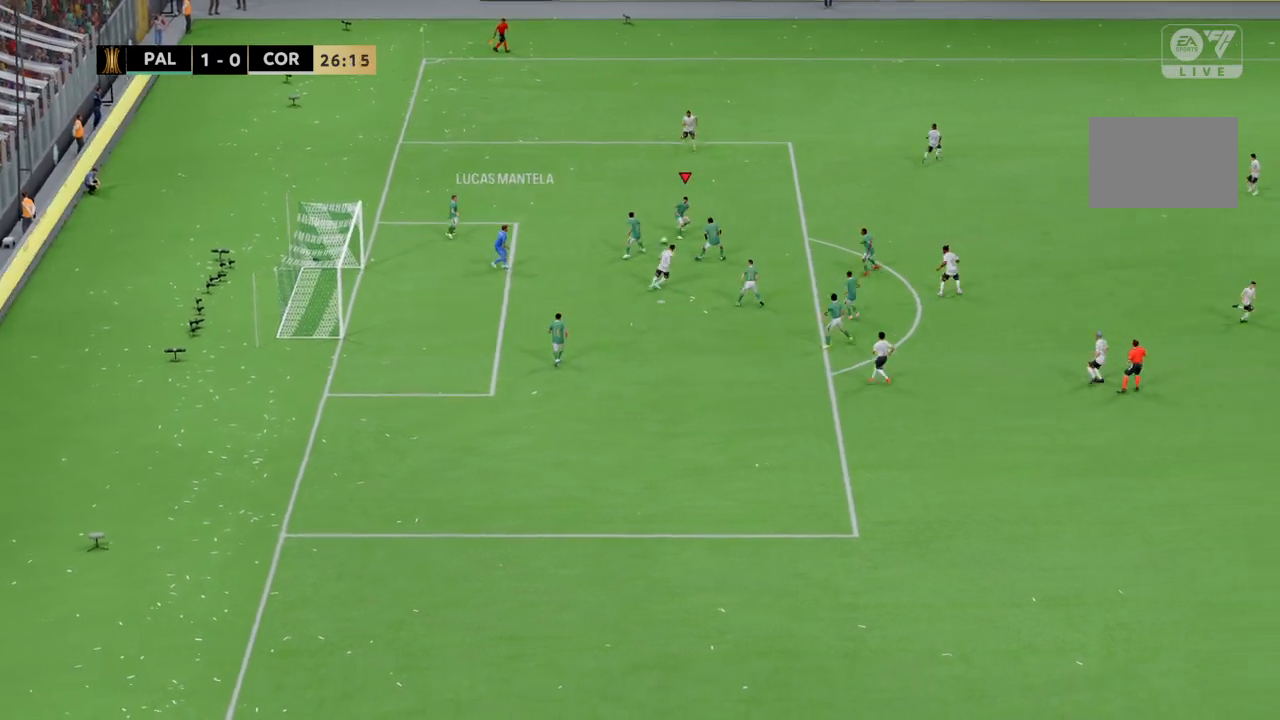
{"buttons": [], "left_stick": "up-right", "right_stick": "center", "events": [[133, "TRIANGLE", "down"], [300, "TRIANGLE", "up"], [333, "R2", "up"]]}
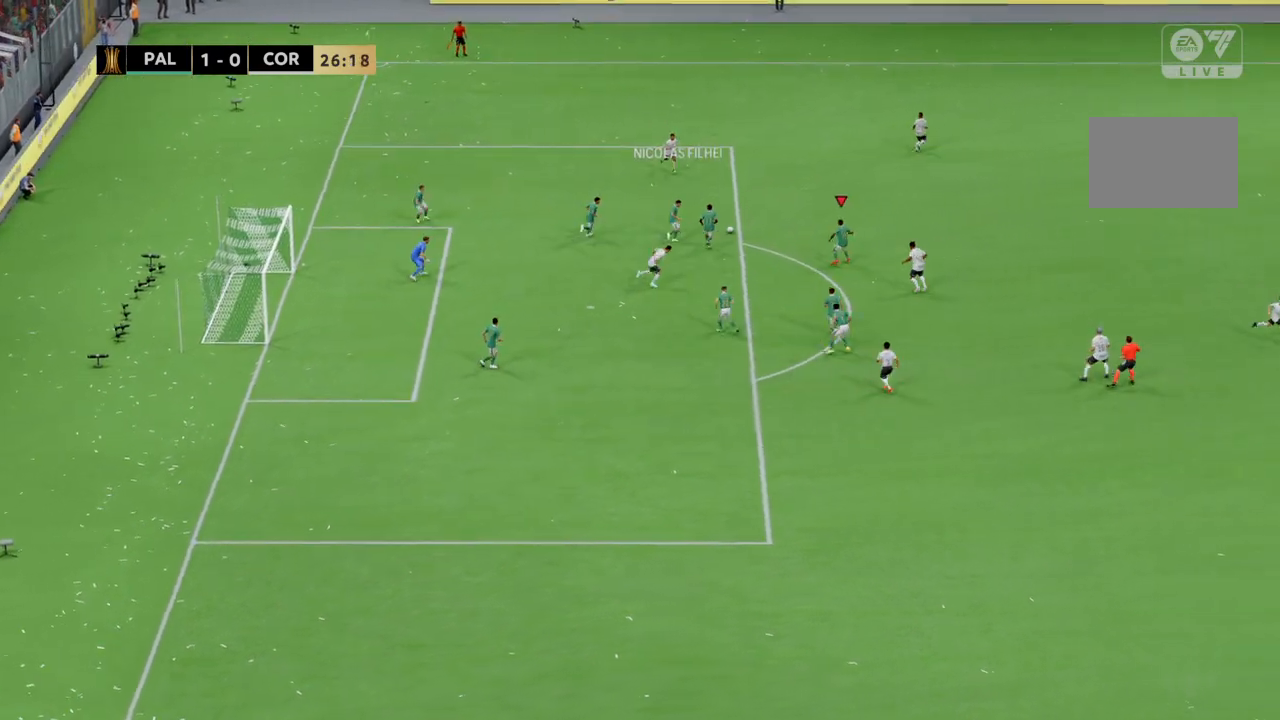
{"buttons": ["R2"], "left_stick": "up-right", "right_stick": "center", "events": [[100, "R2", "down"]]}
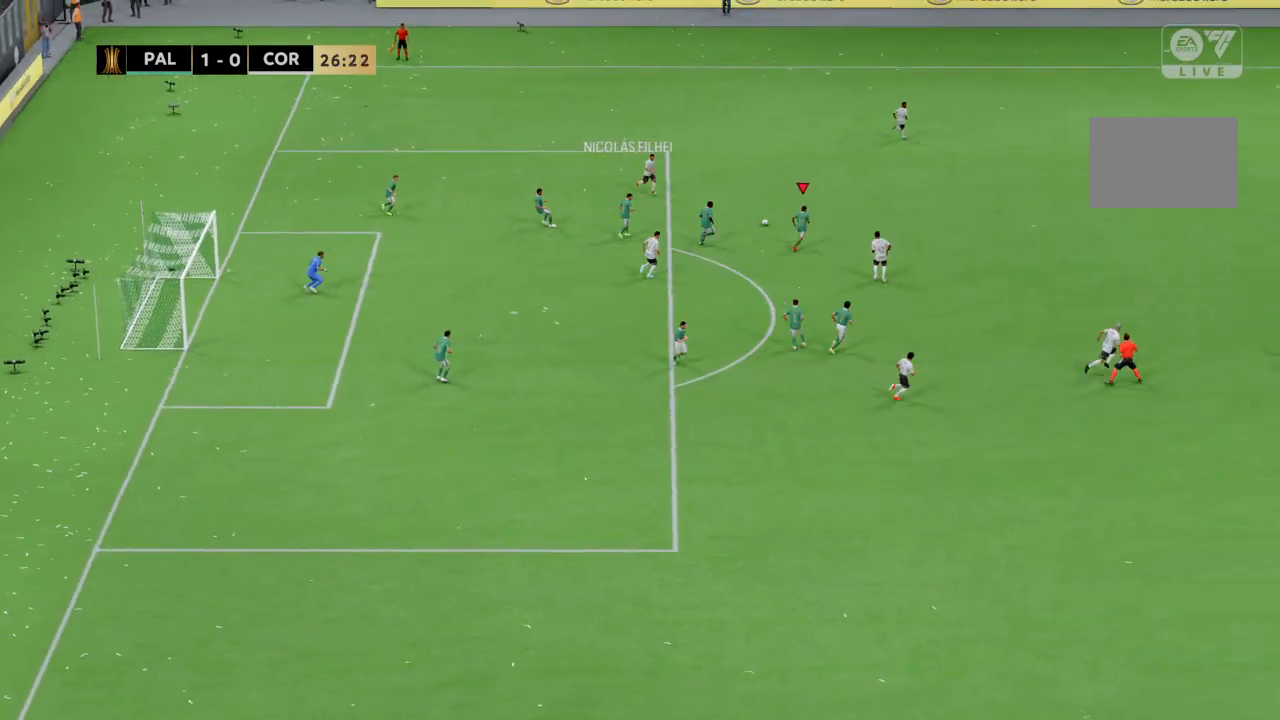
{"buttons": [], "left_stick": "down", "right_stick": "center", "events": [[200, "R2", "up"], [200, "left_stick", "right"], [467, "left_stick", "down"]]}
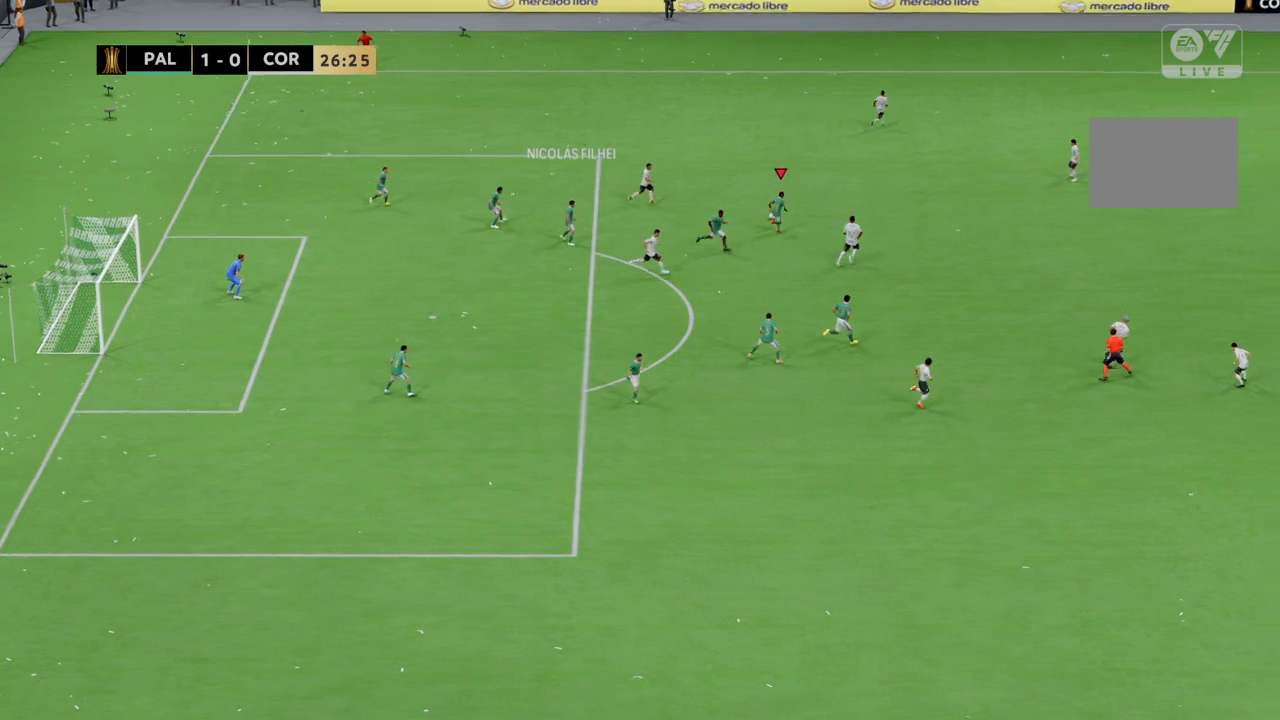
{"buttons": [], "left_stick": "down", "right_stick": "center", "events": [[167, "TRIANGLE", "down"], [267, "TRIANGLE", "up"]]}
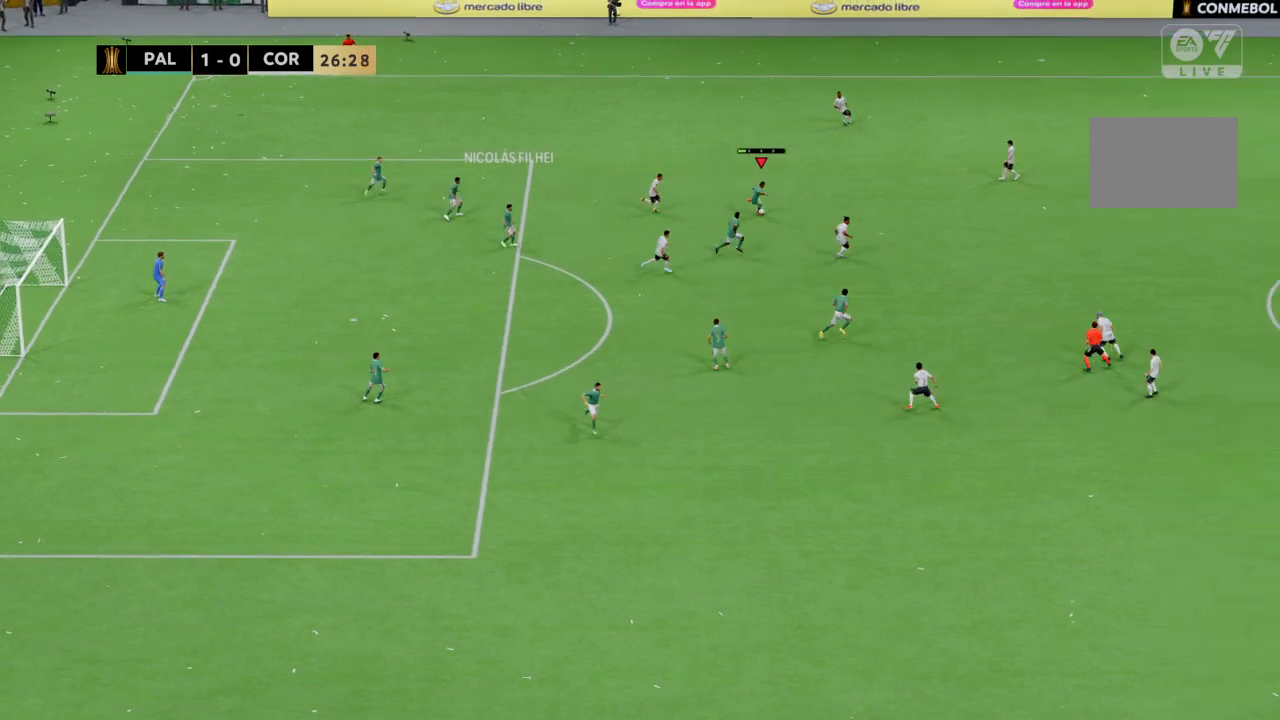
{"buttons": ["R2"], "left_stick": "down", "right_stick": "center", "events": [[233, "R2", "down"]]}
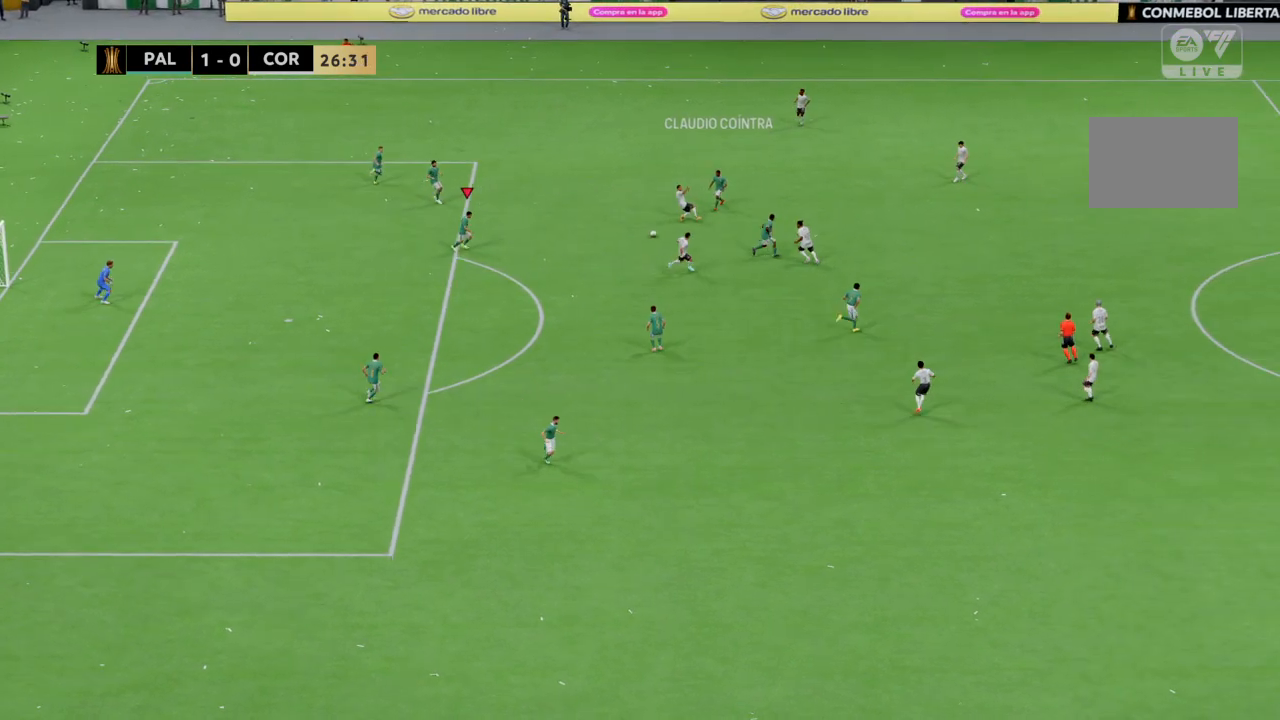
{"buttons": [], "left_stick": "down-right", "right_stick": "center", "events": [[167, "left_stick", "center"], [234, "R2", "up"], [434, "left_stick", "down-right"]]}
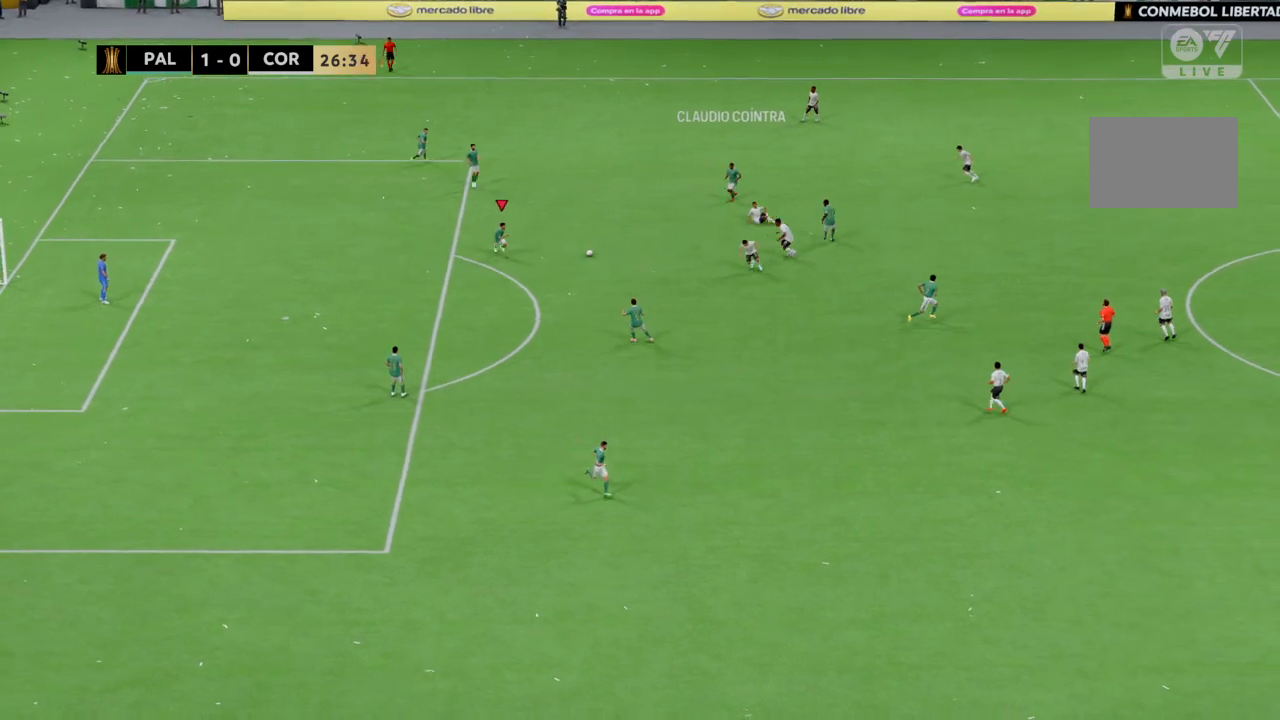
{"buttons": [], "left_stick": "down", "right_stick": "center", "events": [[500, "left_stick", "down"]]}
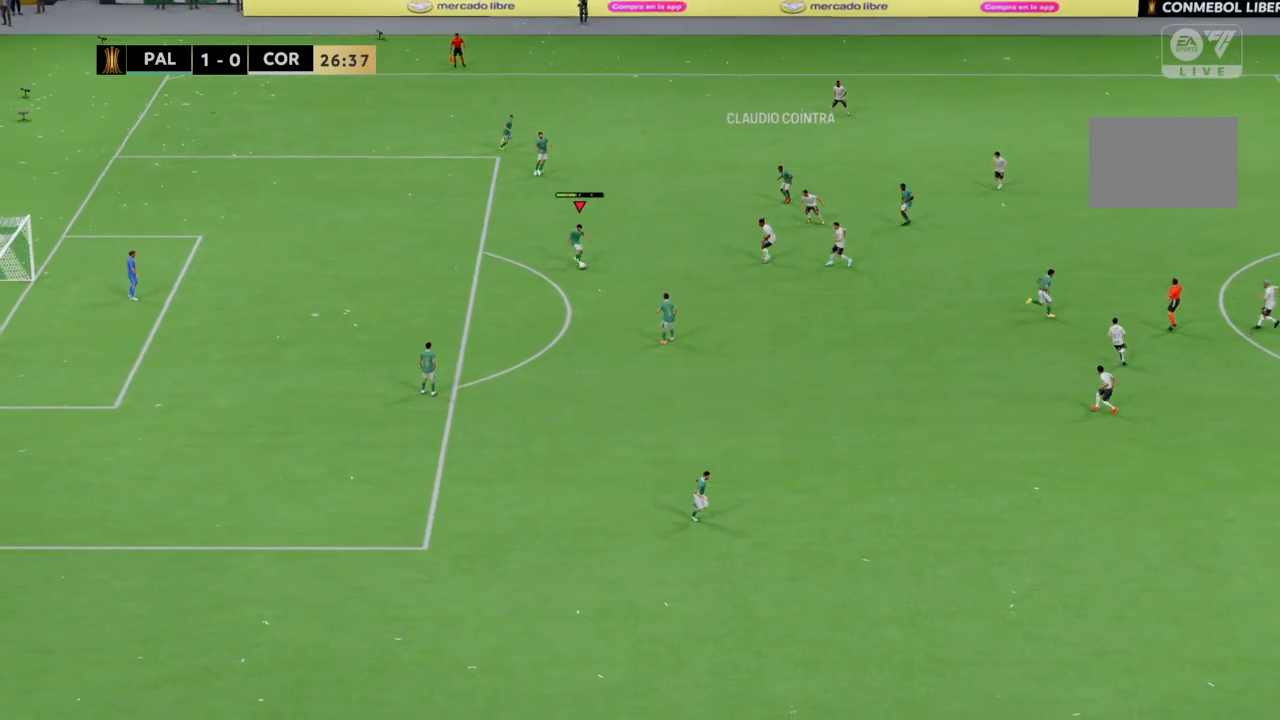
{"buttons": [], "left_stick": "down", "right_stick": "center", "events": []}
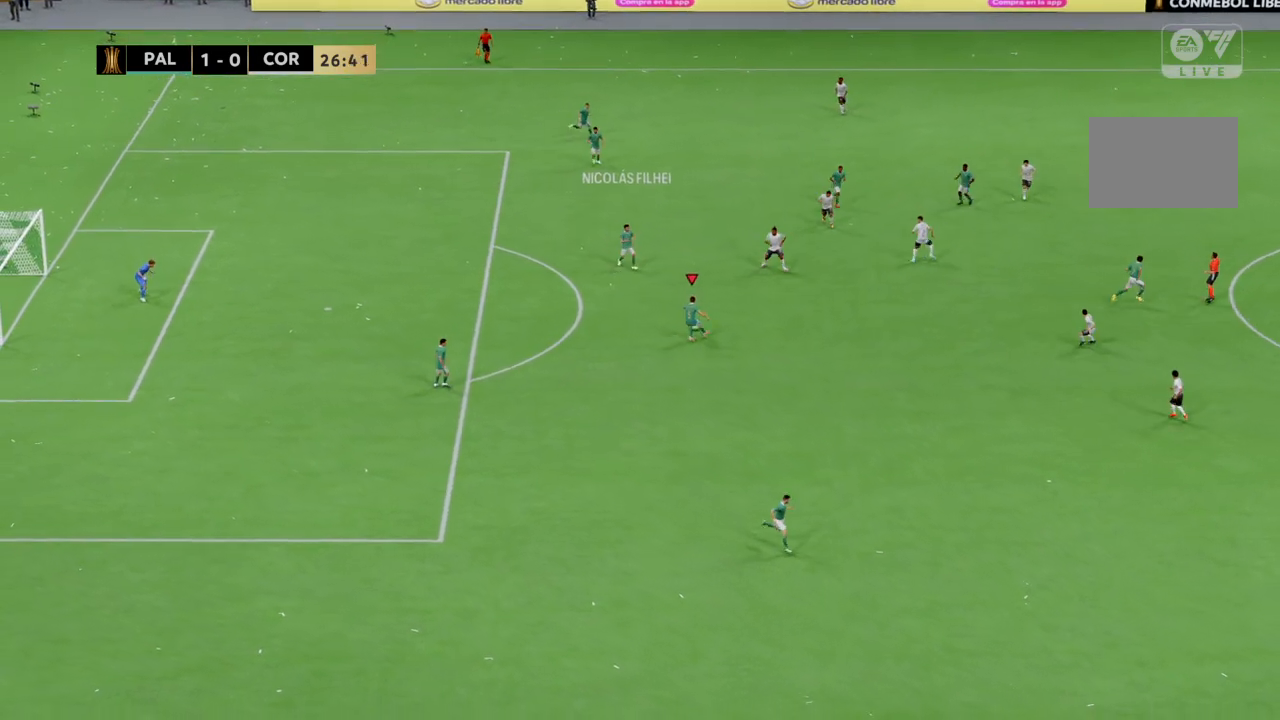
{"buttons": [], "left_stick": "down-right", "right_stick": "center", "events": [[100, "left_stick", "down-right"]]}
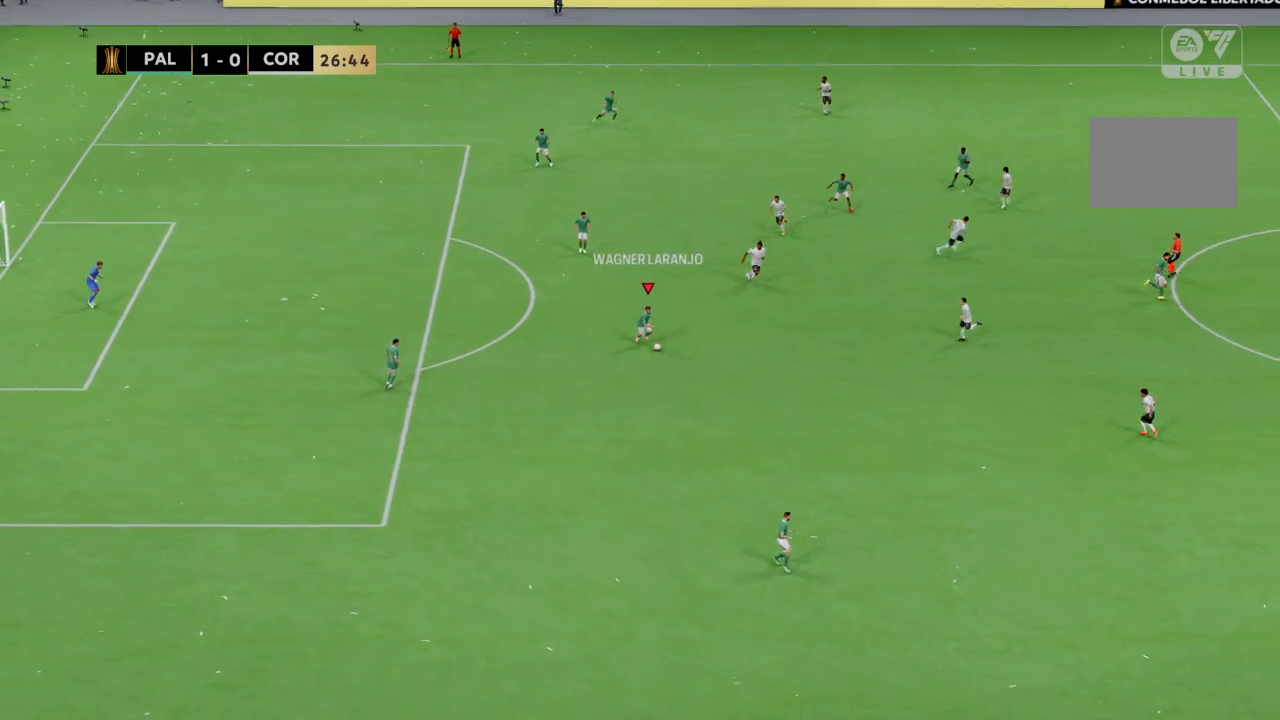
{"buttons": [], "left_stick": "down-right", "right_stick": "center", "events": []}
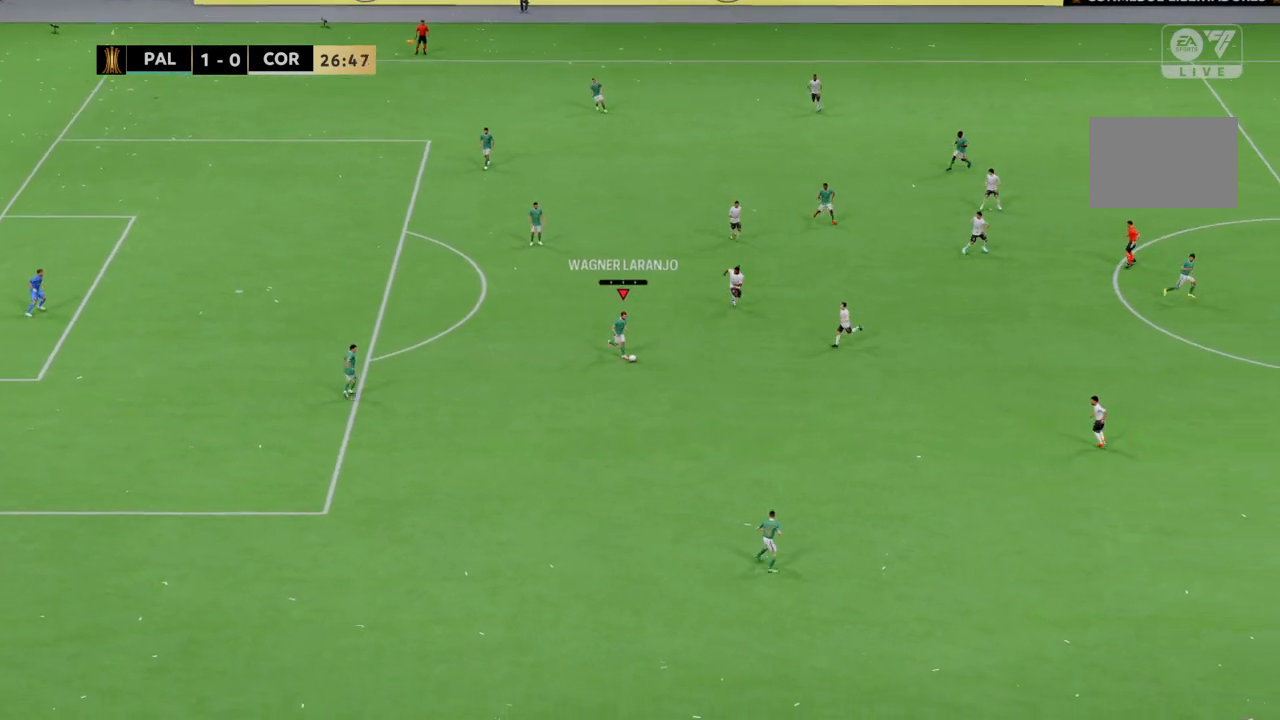
{"buttons": [], "left_stick": "down-right", "right_stick": "center", "events": []}
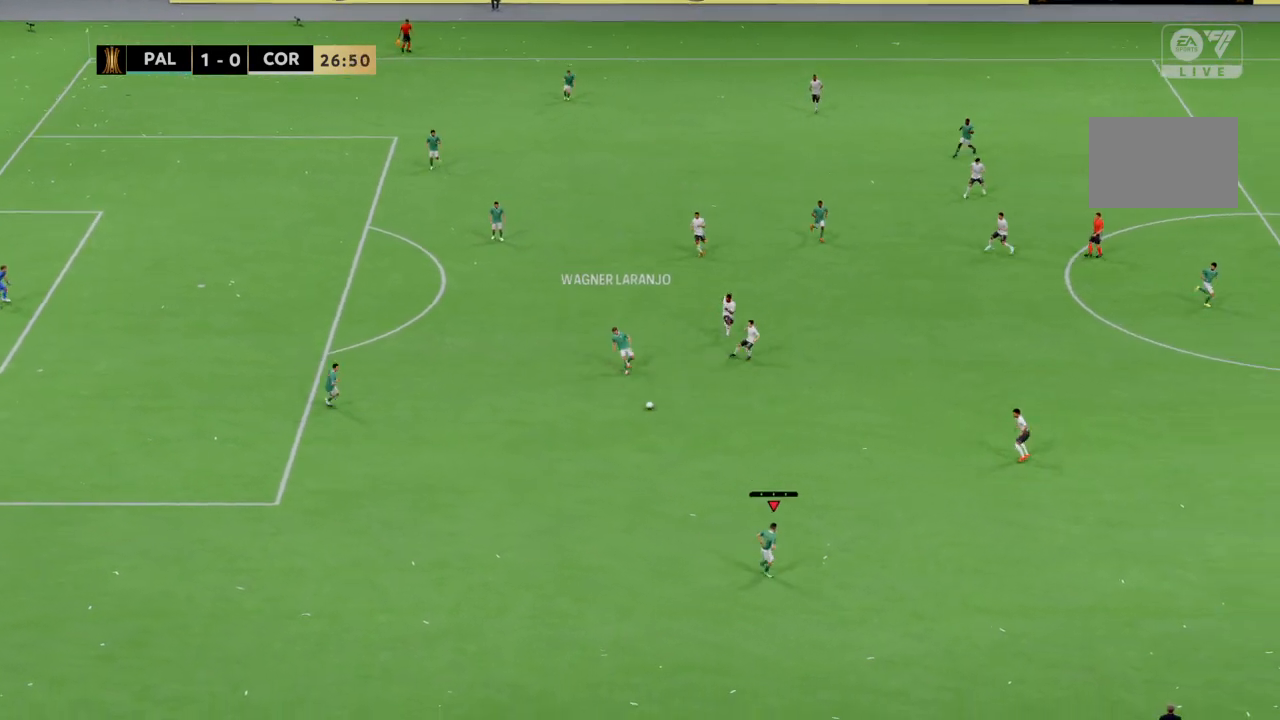
{"buttons": ["R2"], "left_stick": "down-right", "right_stick": "center", "events": [[334, "R2", "down"]]}
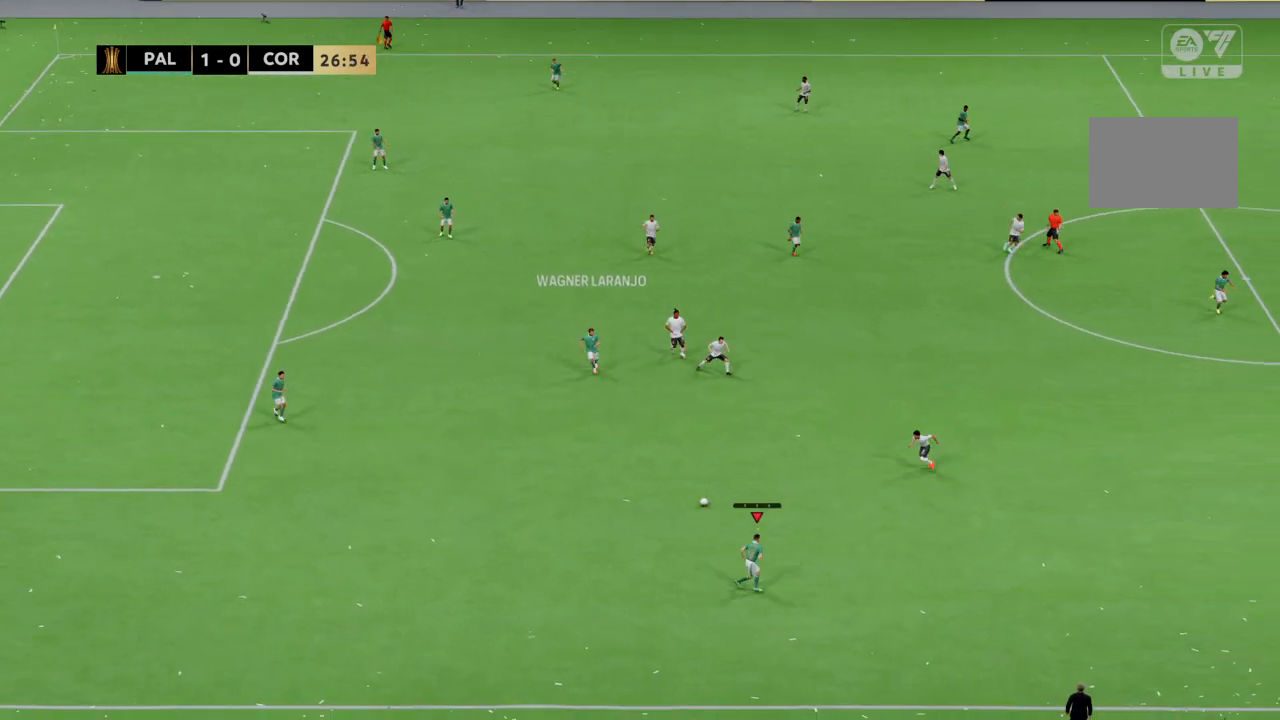
{"buttons": ["R2"], "left_stick": "right", "right_stick": "center", "events": [[133, "left_stick", "right"]]}